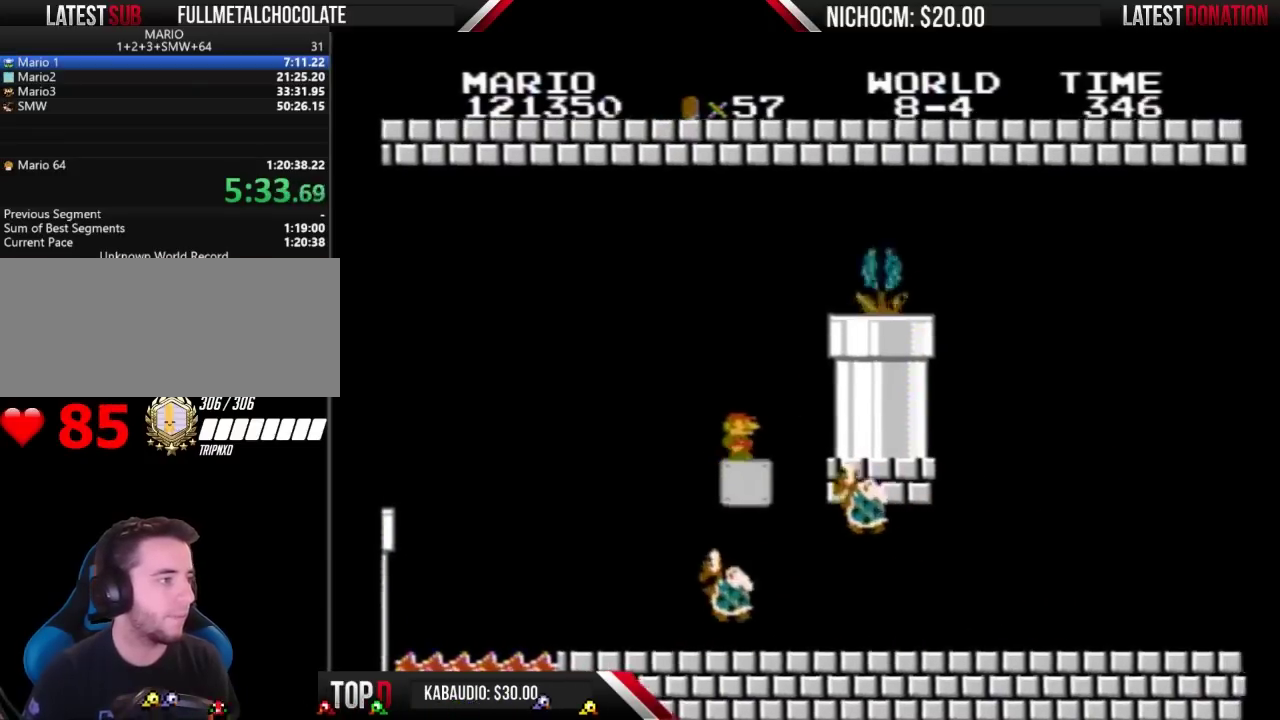
Gameplay with a controller (Nintendo layout); each line is a JSON object with the inputs held at the frame after it. "events" lists button and stick changes between this image and that frame as [ms after this image, input, new state], when the widget could be followed in between. Not read: L3 R3.
{"buttons": ["B", "DPAD_RIGHT"], "events": [[233, "DPAD_RIGHT", "up"], [500, "DPAD_RIGHT", "down"]]}
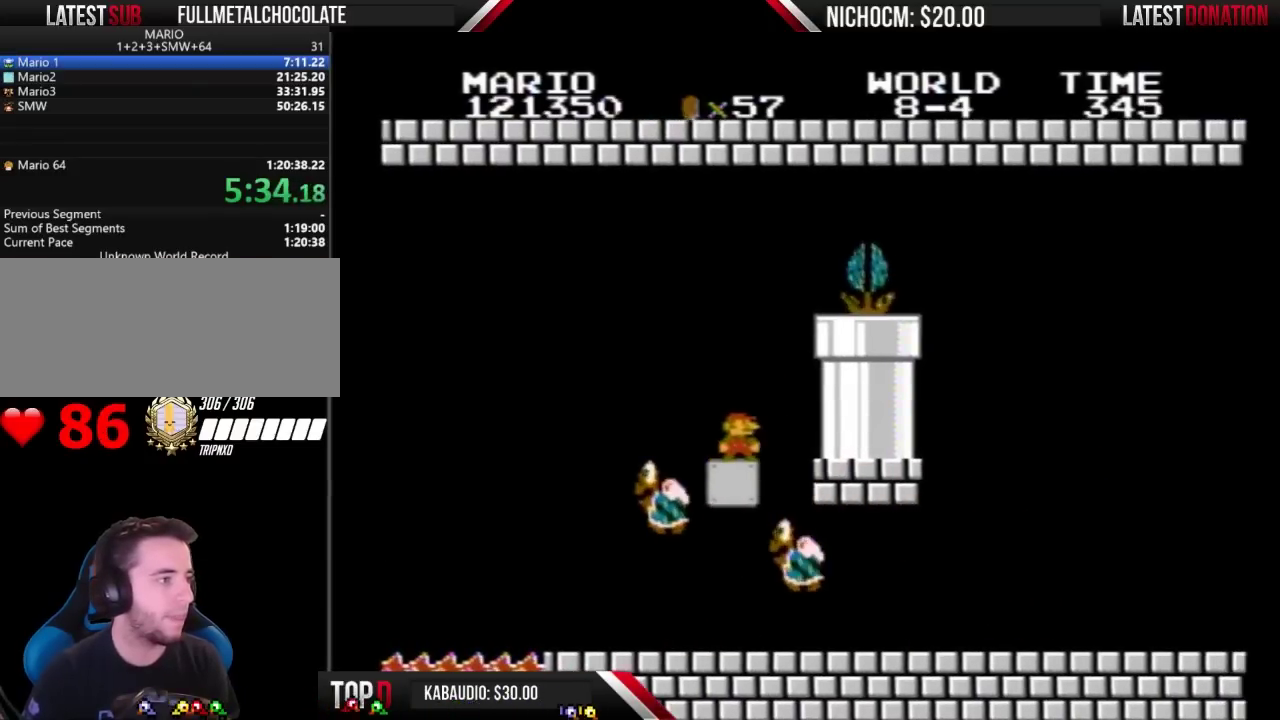
{"buttons": ["B"], "events": [[167, "DPAD_RIGHT", "up"]]}
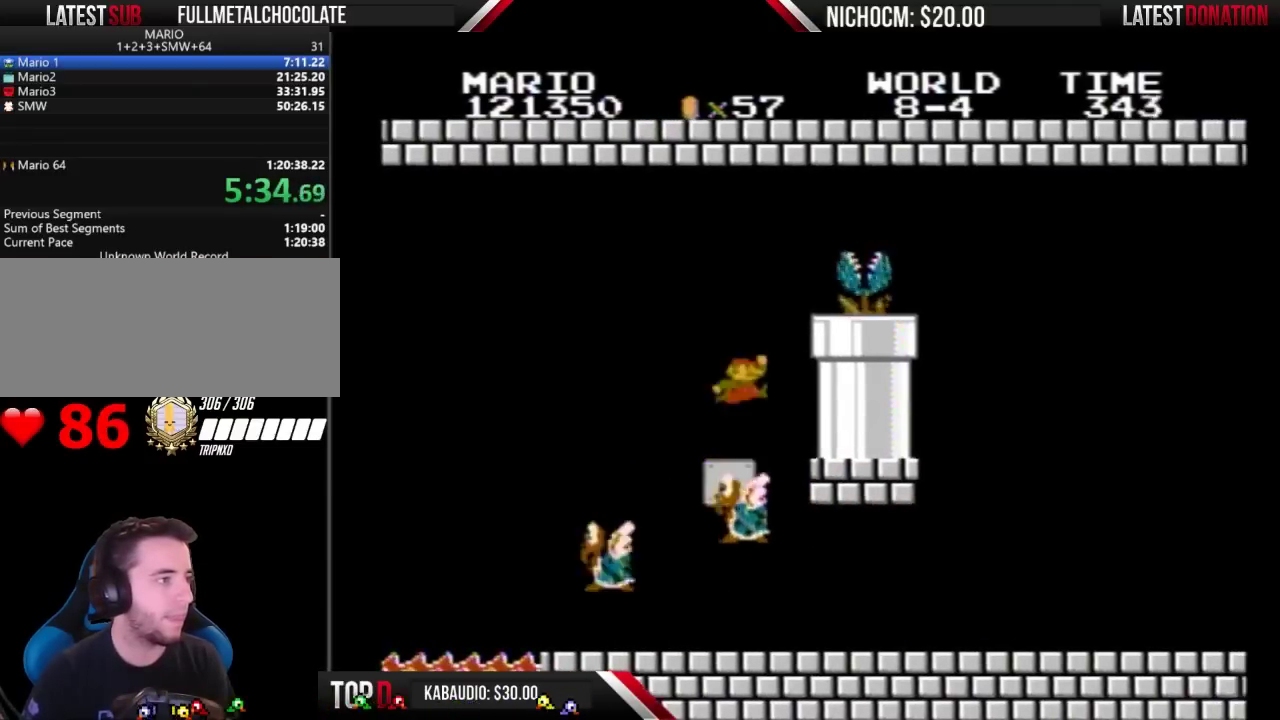
{"buttons": ["A", "B", "DPAD_RIGHT"], "events": [[33, "DPAD_RIGHT", "down"], [133, "A", "down"], [267, "DPAD_RIGHT", "up"], [467, "DPAD_RIGHT", "down"]]}
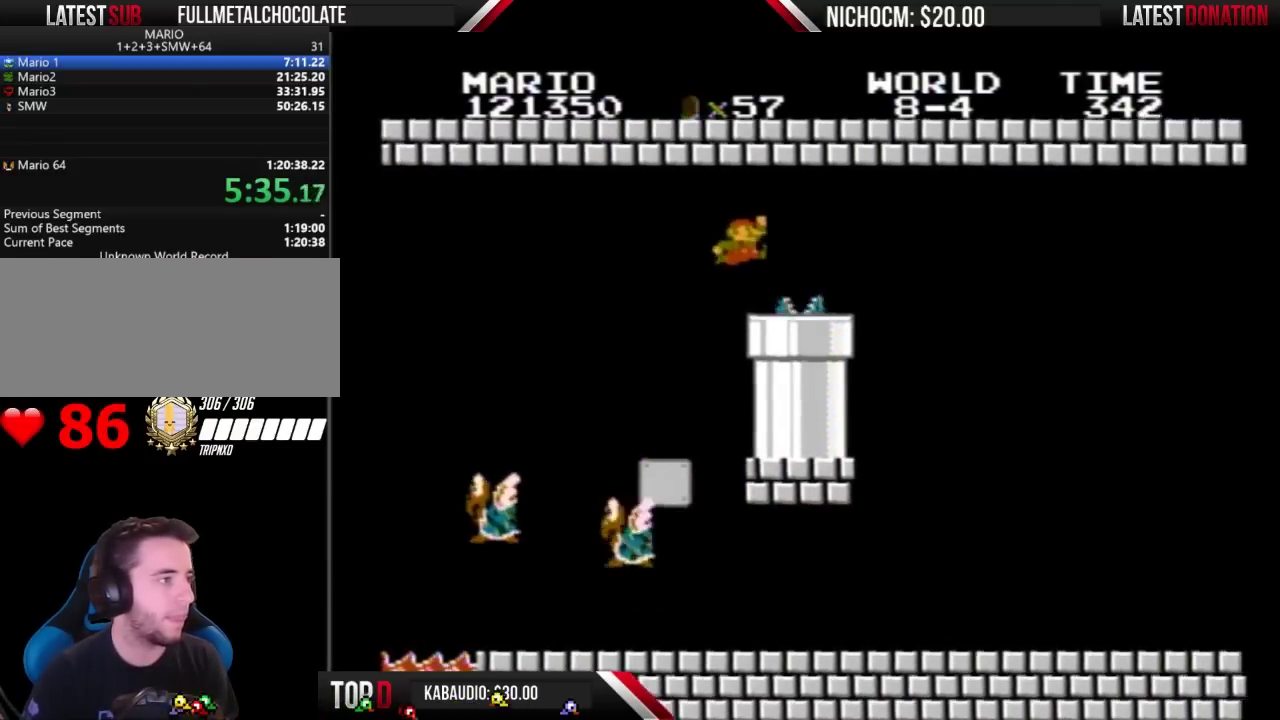
{"buttons": ["B"], "events": [[167, "DPAD_RIGHT", "up"], [233, "A", "up"], [333, "DPAD_RIGHT", "down"], [400, "DPAD_RIGHT", "up"]]}
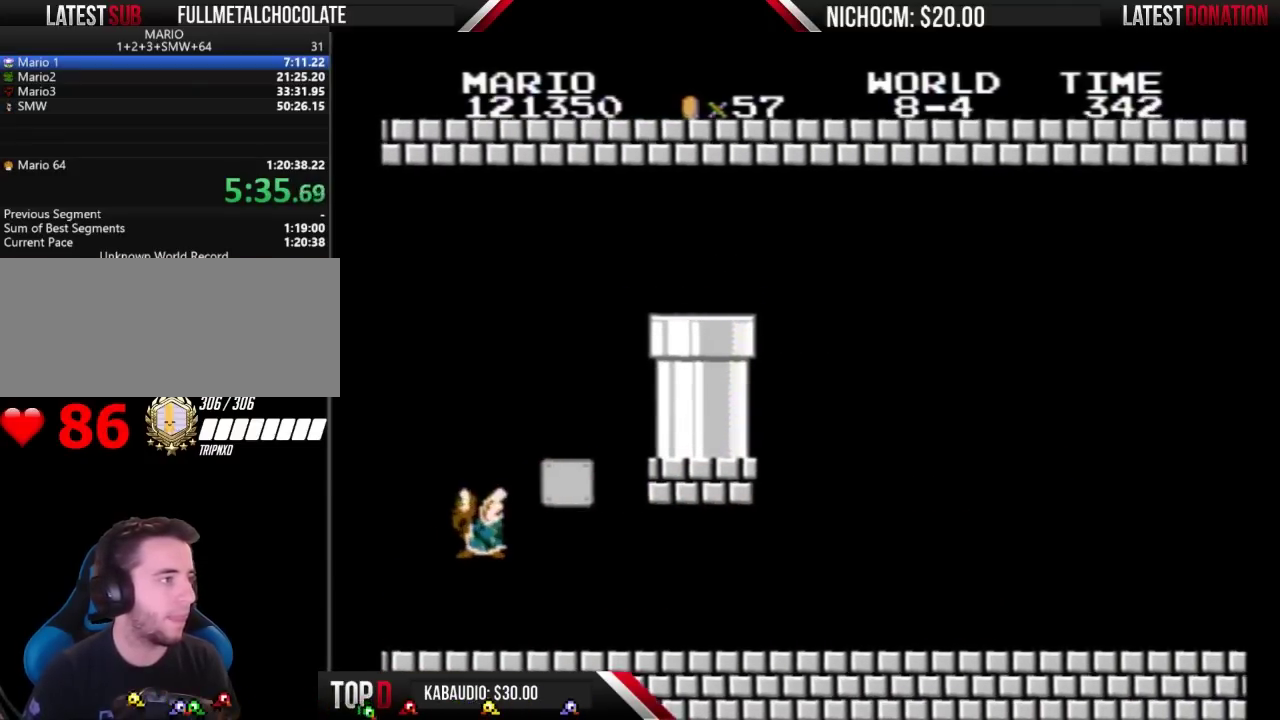
{"buttons": ["B"], "events": []}
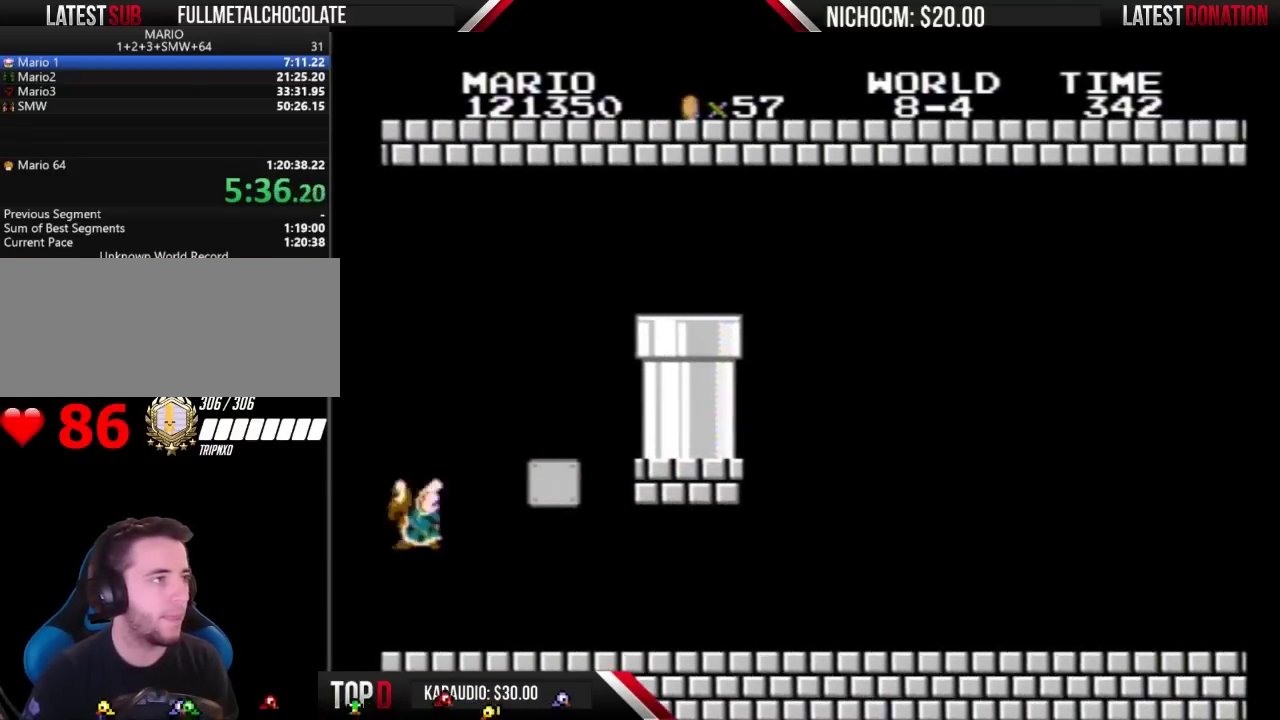
{"buttons": ["B", "DPAD_RIGHT"], "events": [[200, "DPAD_RIGHT", "down"]]}
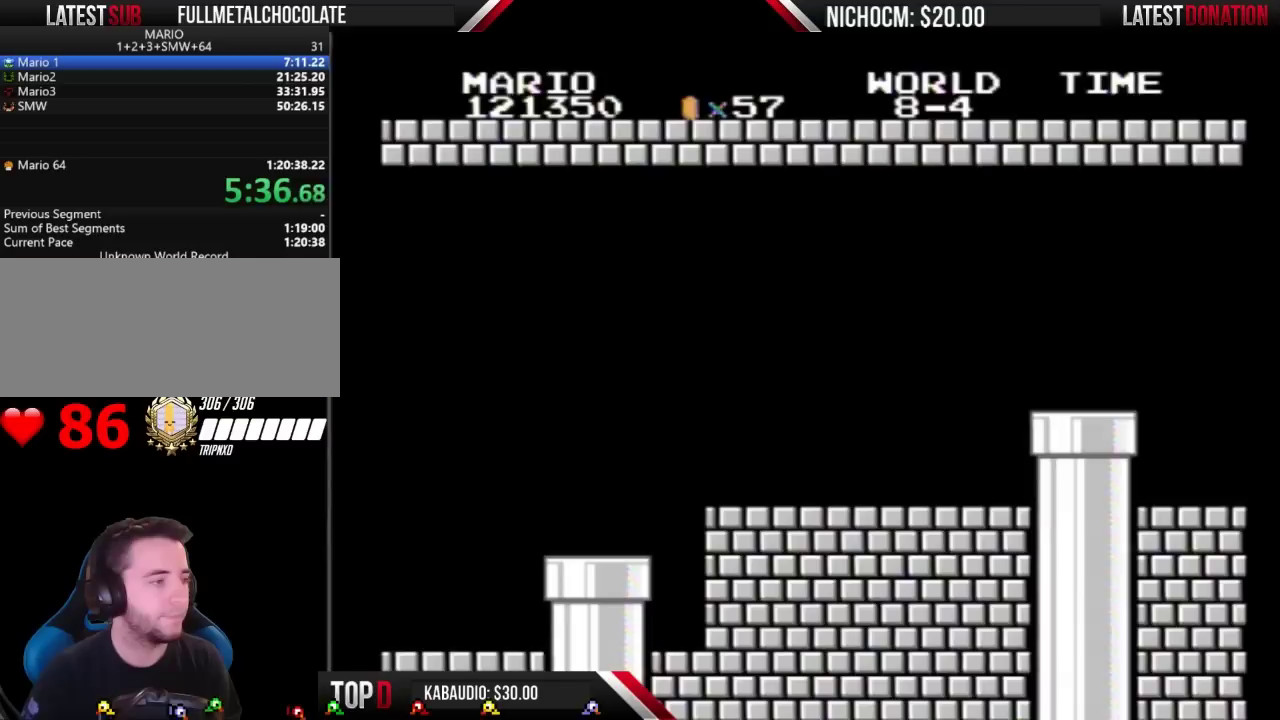
{"buttons": ["B", "DPAD_RIGHT"], "events": []}
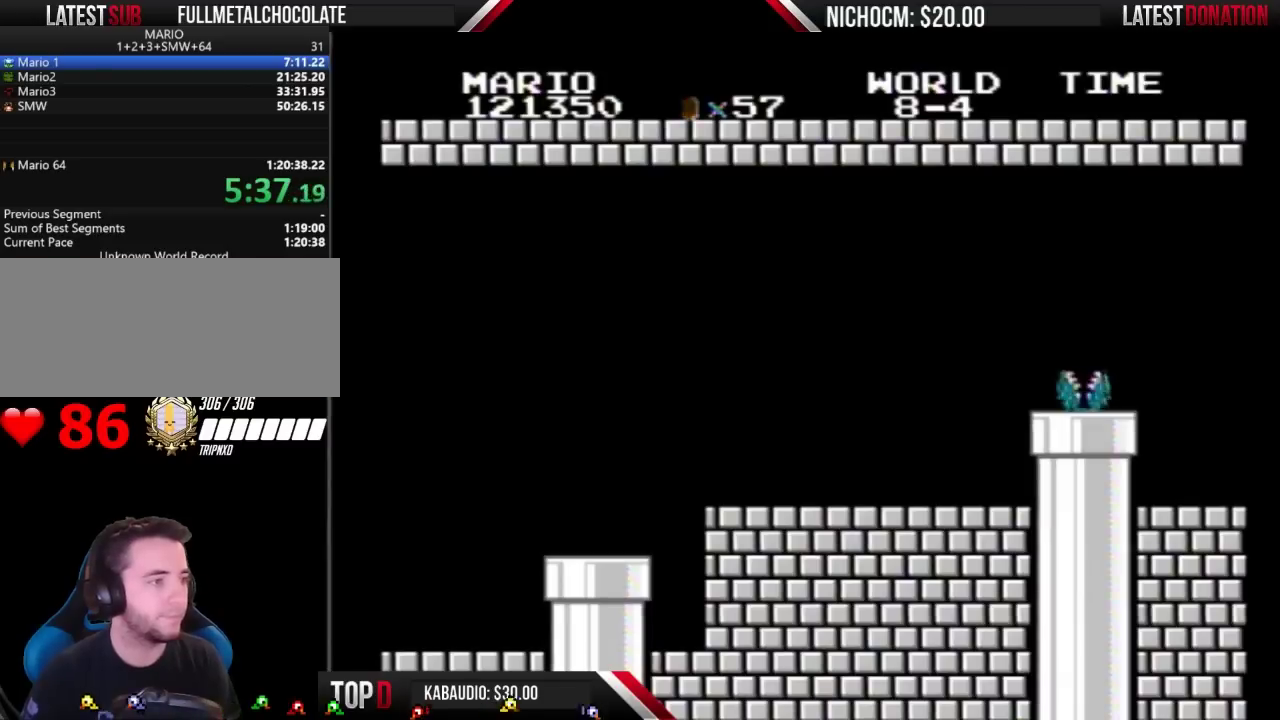
{"buttons": ["B", "DPAD_RIGHT"], "events": []}
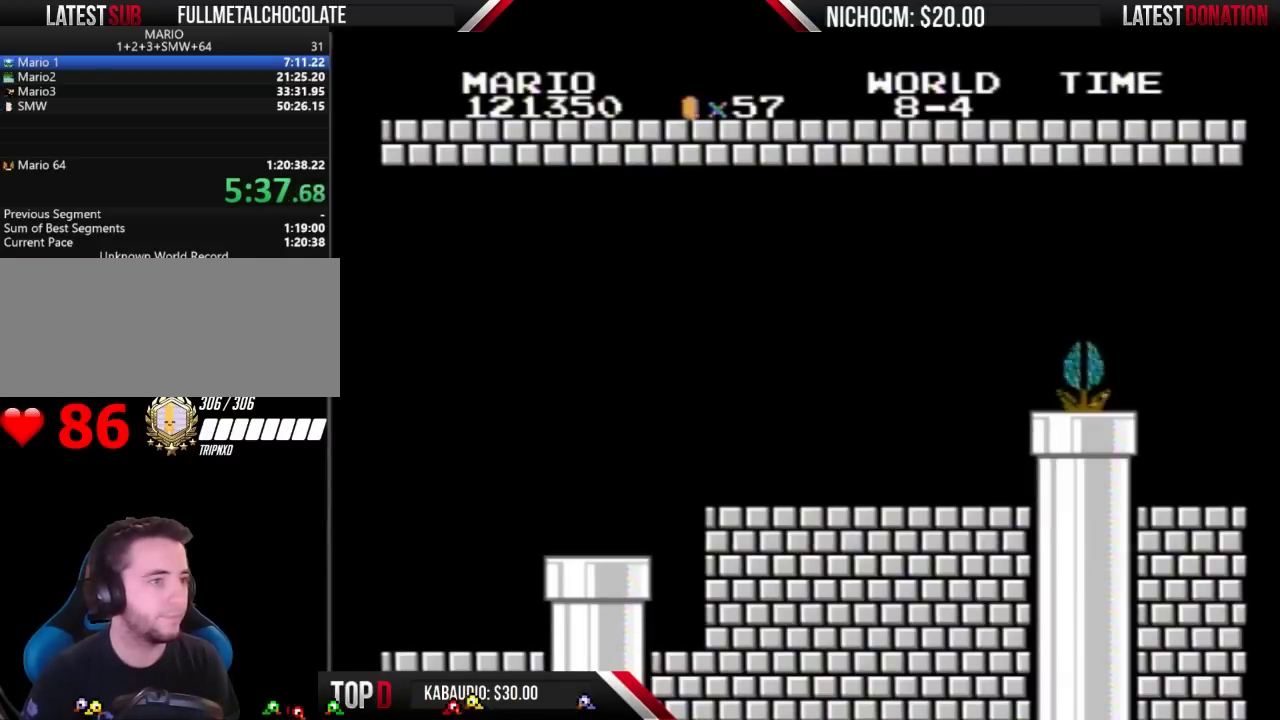
{"buttons": ["B", "DPAD_RIGHT"], "events": []}
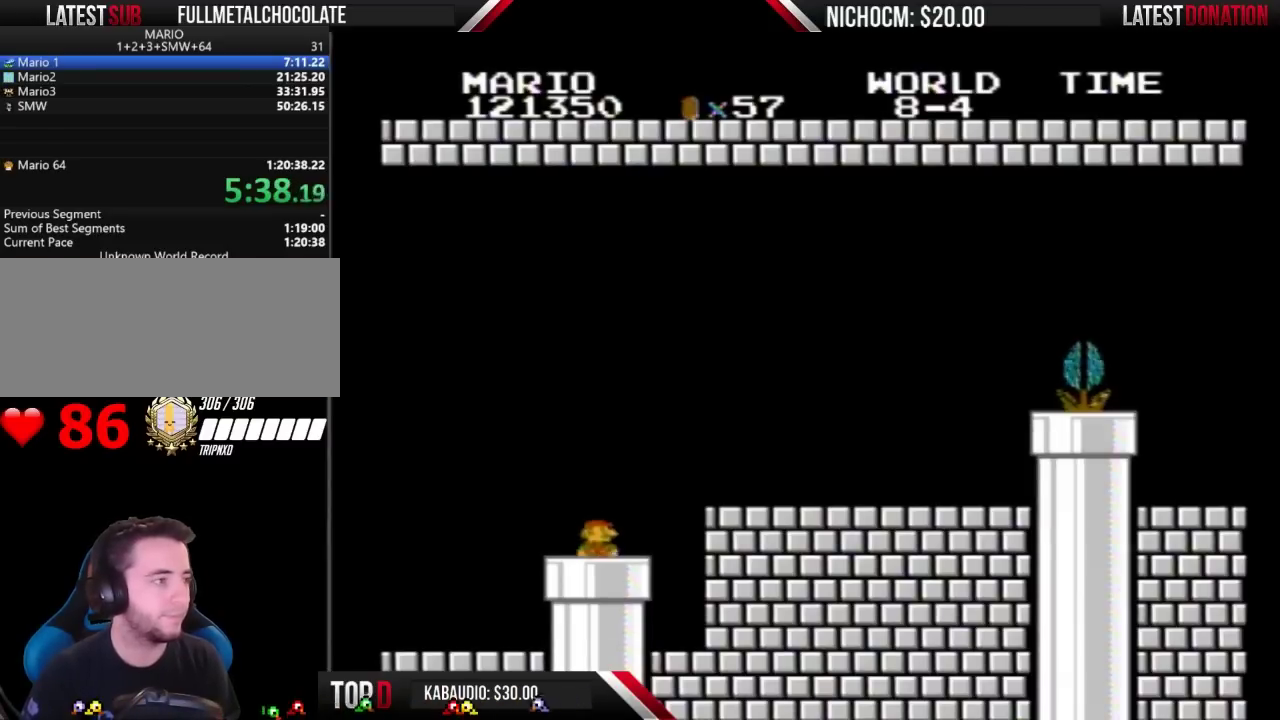
{"buttons": ["B", "DPAD_RIGHT"], "events": []}
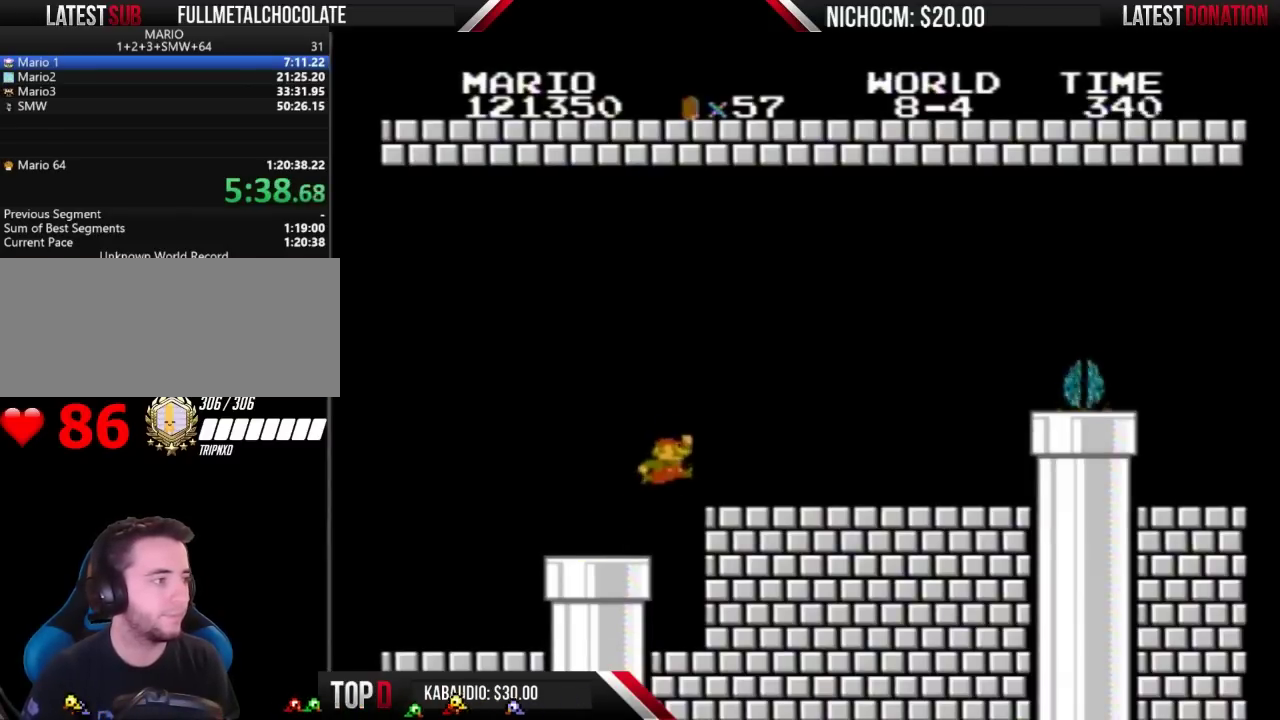
{"buttons": ["B", "DPAD_RIGHT"], "events": [[100, "A", "down"], [167, "A", "up"]]}
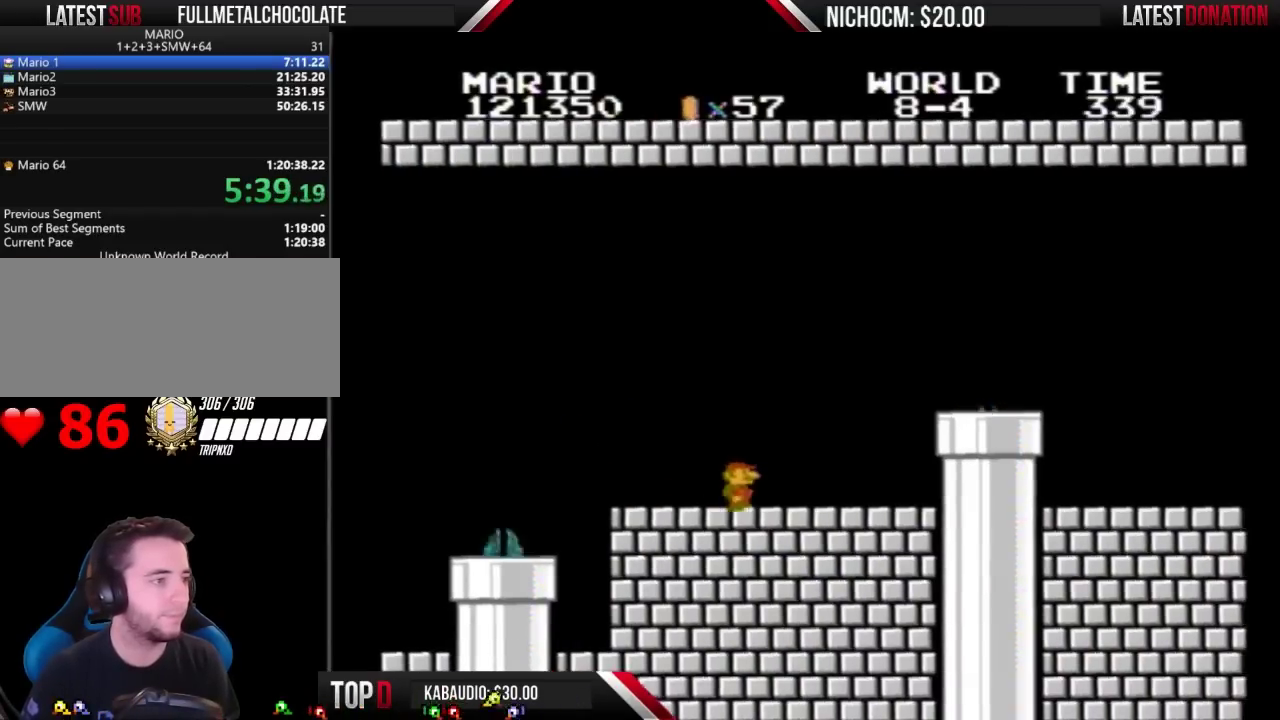
{"buttons": ["A", "B", "DPAD_RIGHT"], "events": [[400, "A", "down"]]}
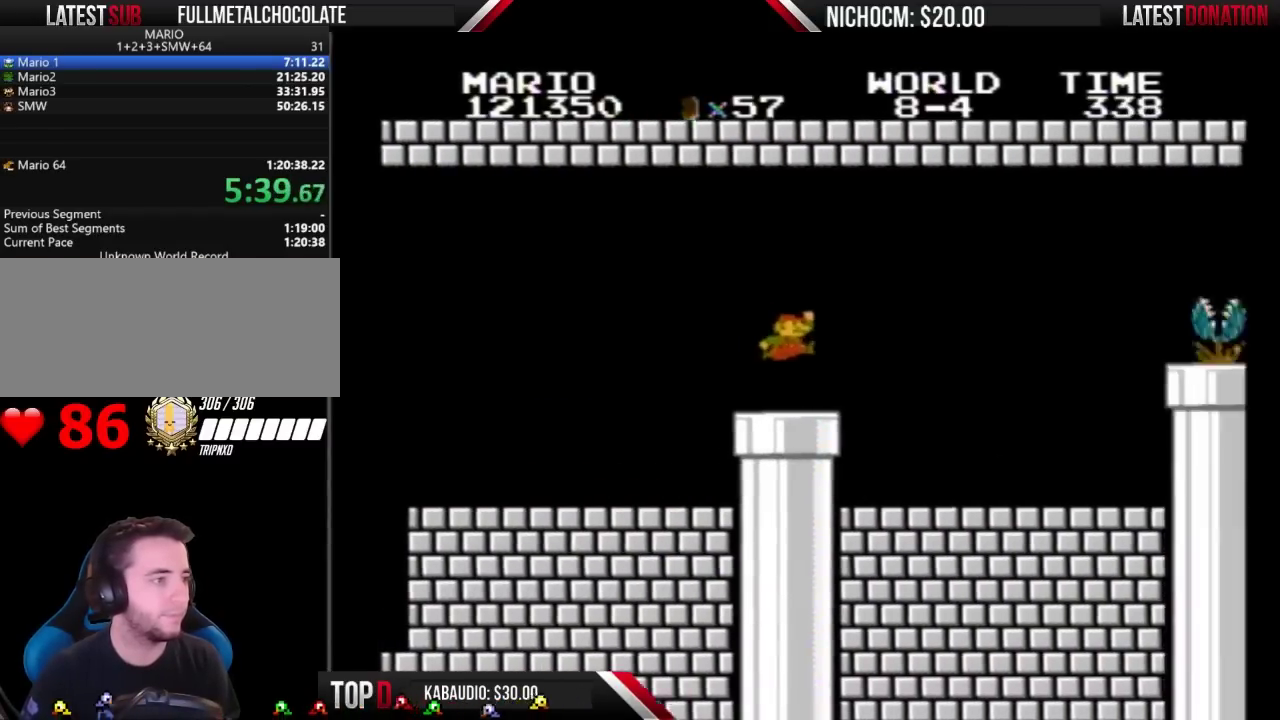
{"buttons": ["B", "DPAD_RIGHT"], "events": [[33, "A", "up"]]}
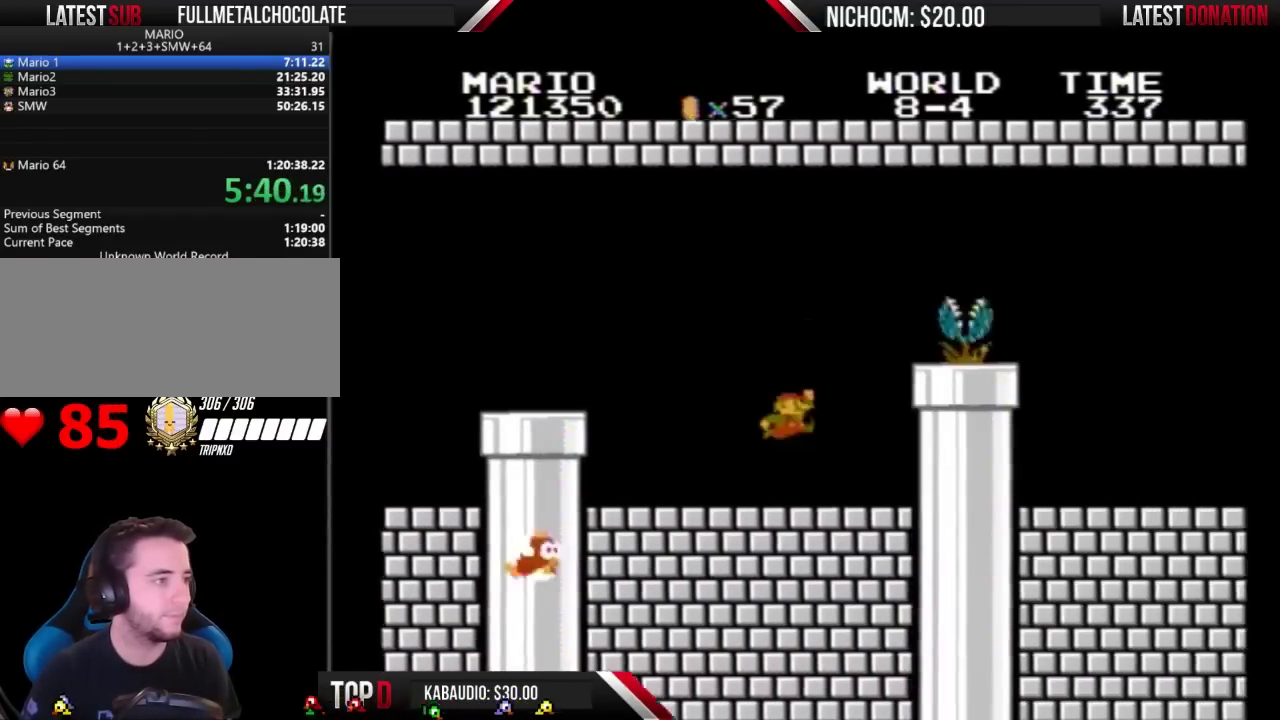
{"buttons": ["A", "B", "DPAD_RIGHT"], "events": [[133, "A", "down"]]}
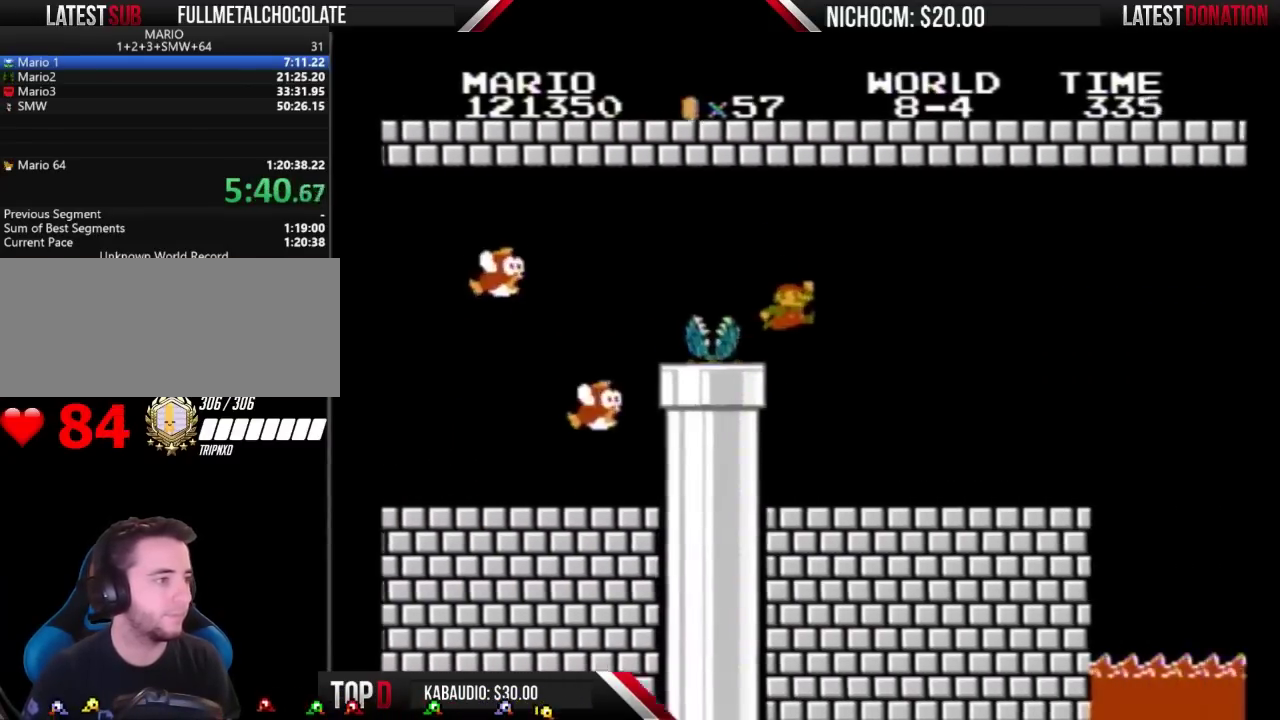
{"buttons": ["B", "DPAD_LEFT"], "events": [[33, "A", "up"], [100, "DPAD_RIGHT", "up"], [267, "DPAD_LEFT", "down"]]}
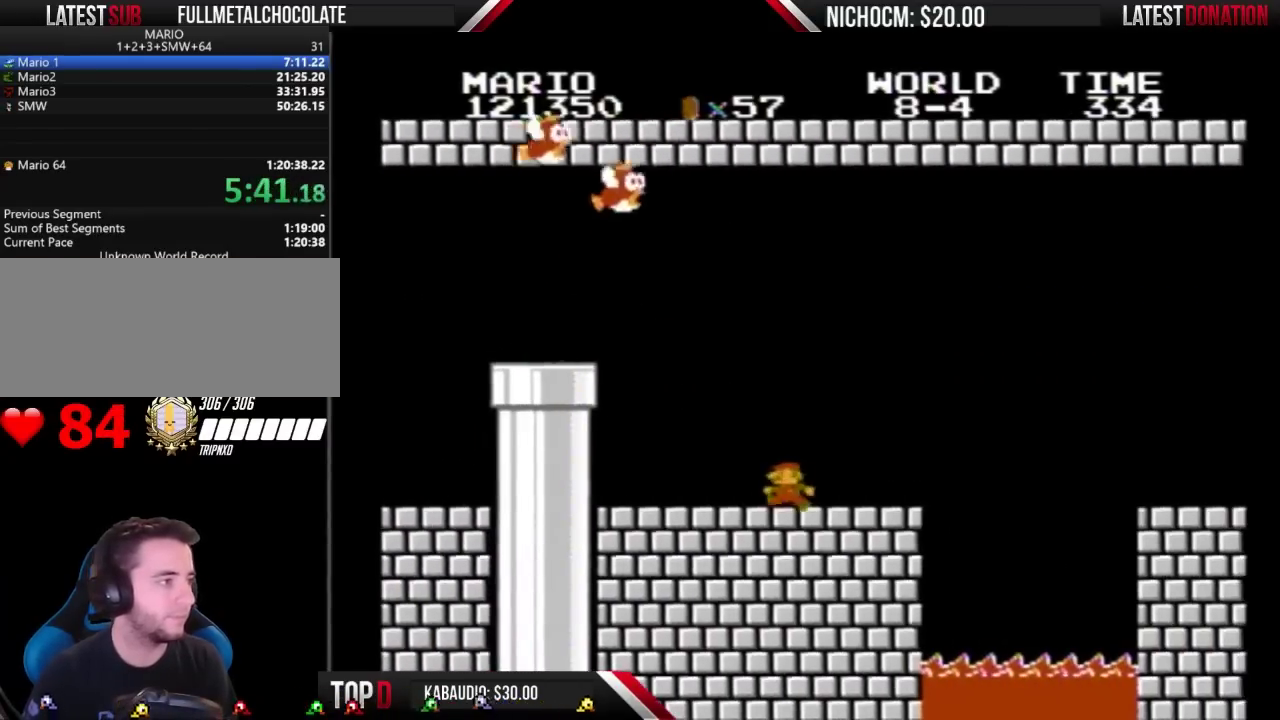
{"buttons": ["A", "B", "DPAD_LEFT"], "events": [[500, "A", "down"]]}
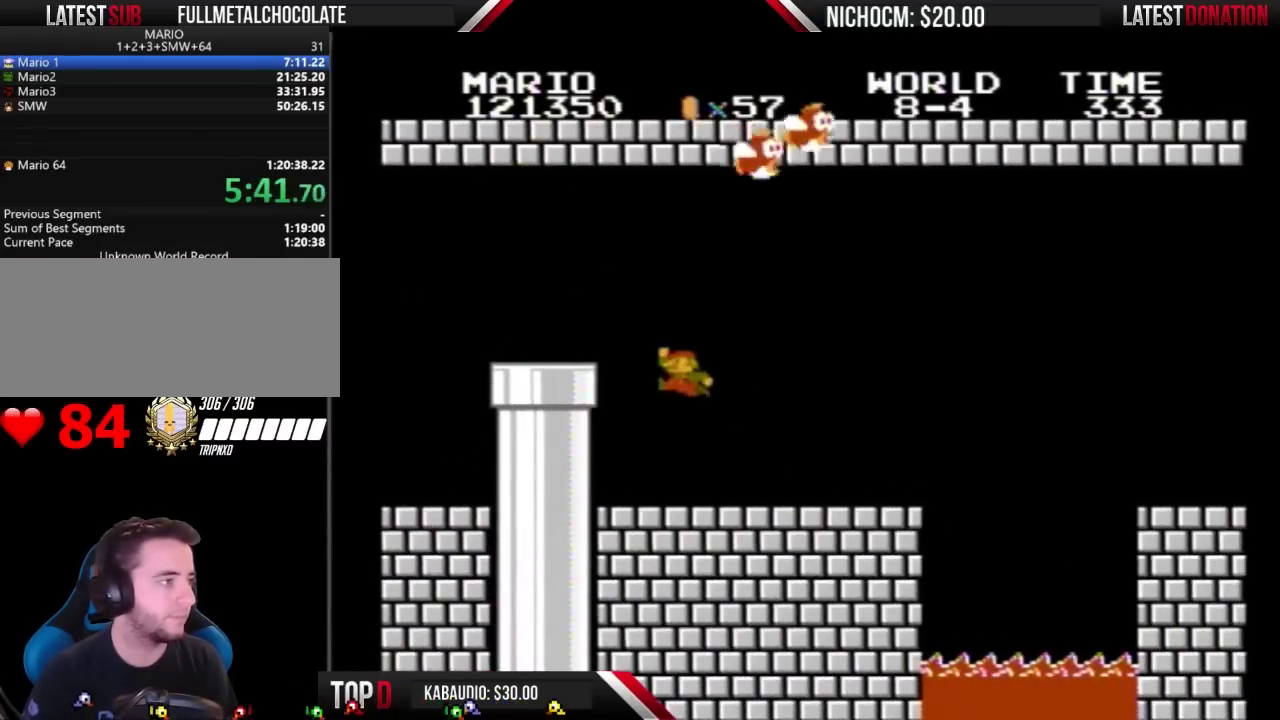
{"buttons": ["B"], "events": [[267, "A", "up"], [467, "DPAD_LEFT", "up"]]}
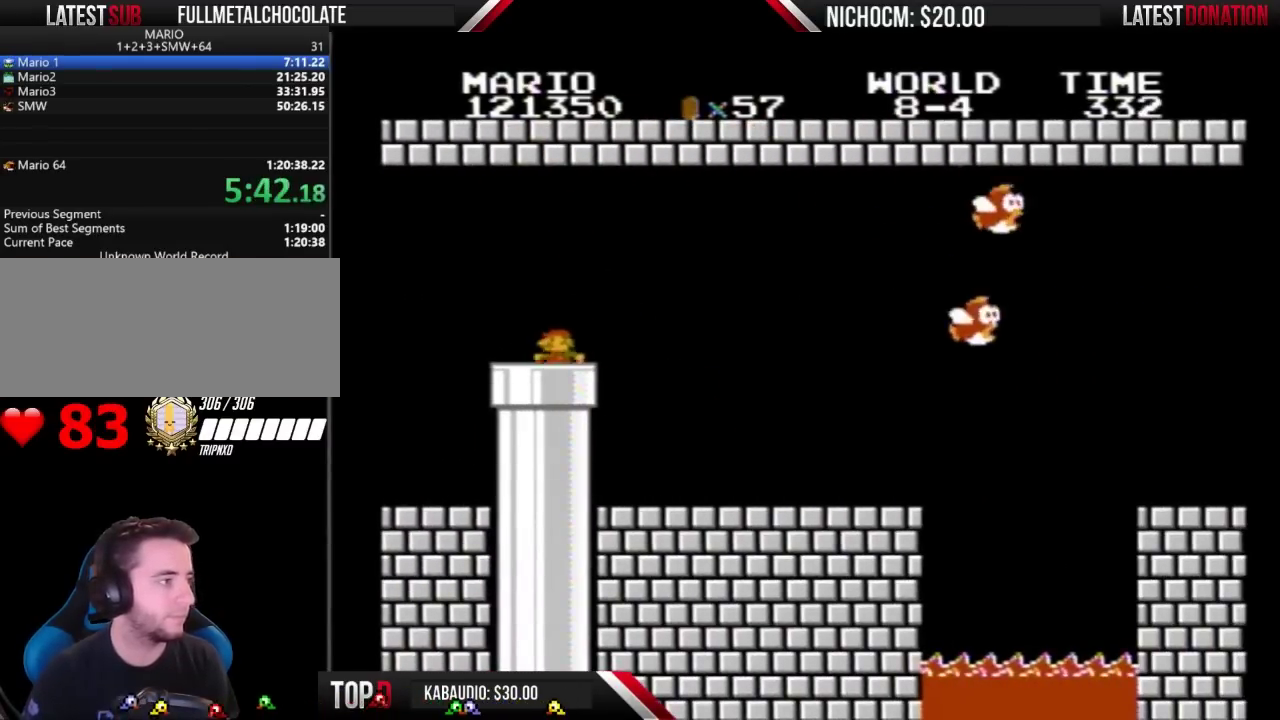
{"buttons": ["B"], "events": []}
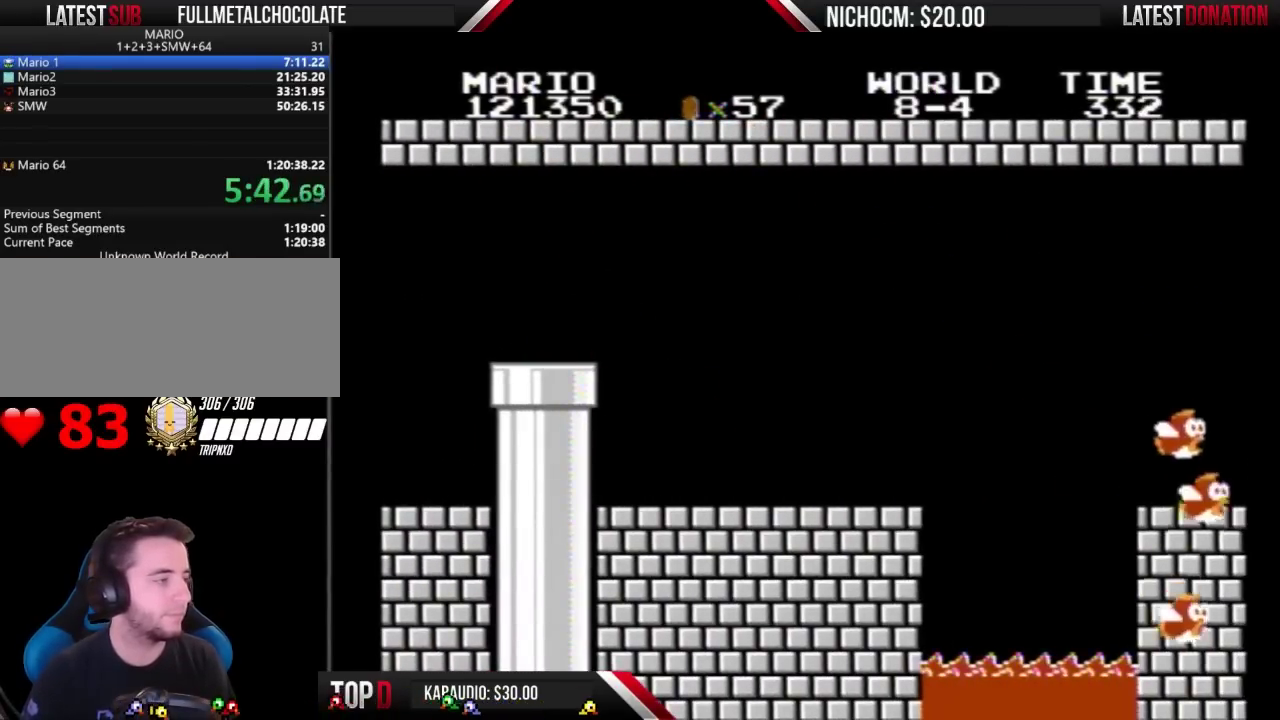
{"buttons": ["B"], "events": []}
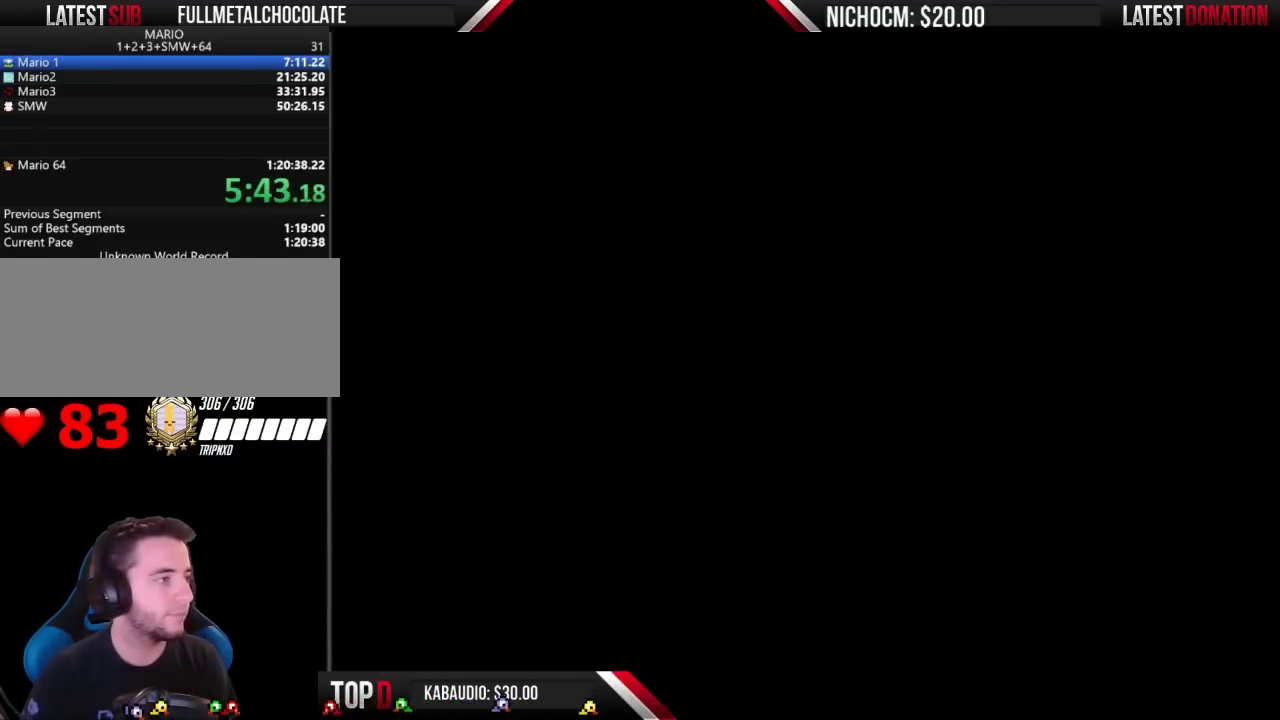
{"buttons": ["B", "DPAD_RIGHT"], "events": [[200, "DPAD_RIGHT", "down"]]}
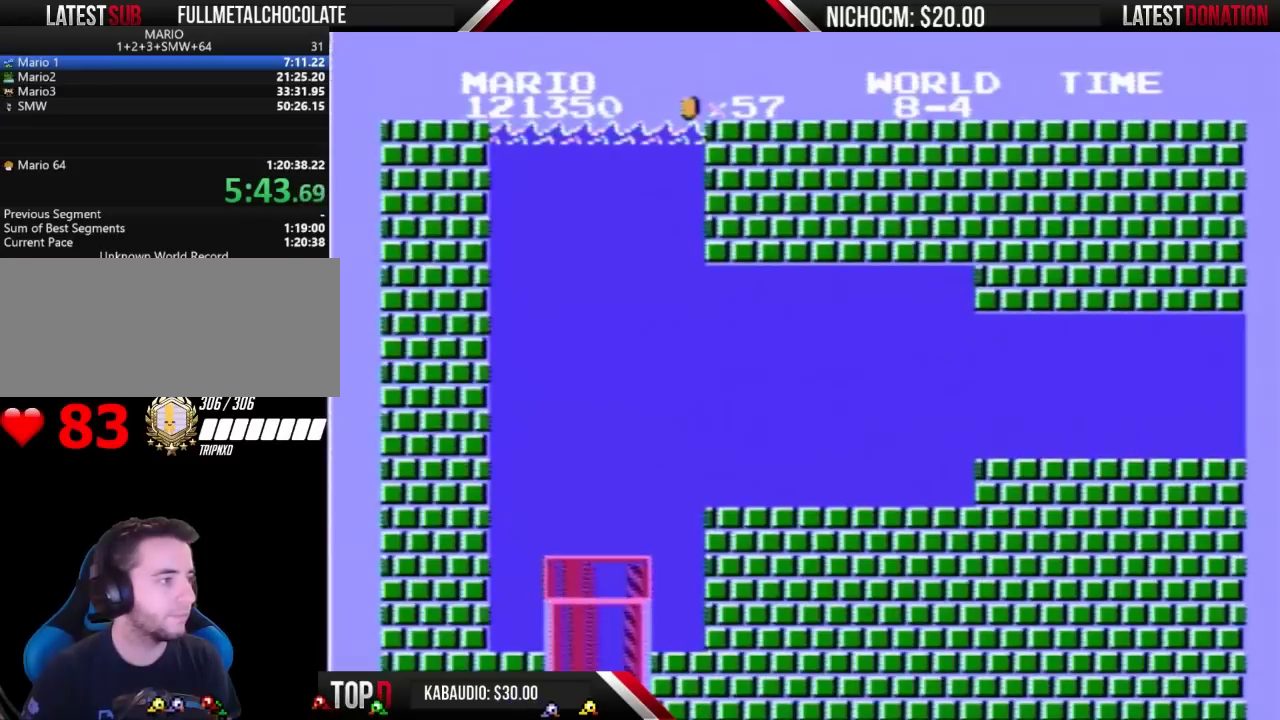
{"buttons": ["B", "DPAD_RIGHT"], "events": []}
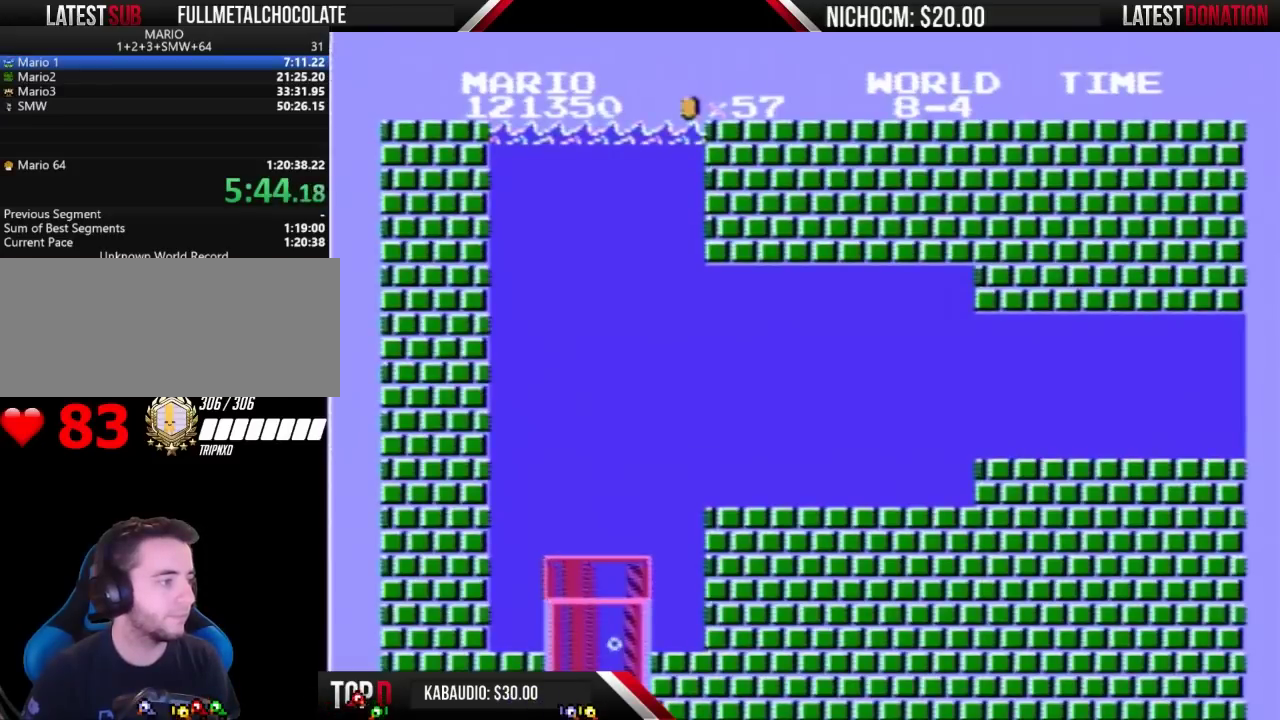
{"buttons": ["B", "DPAD_RIGHT"], "events": []}
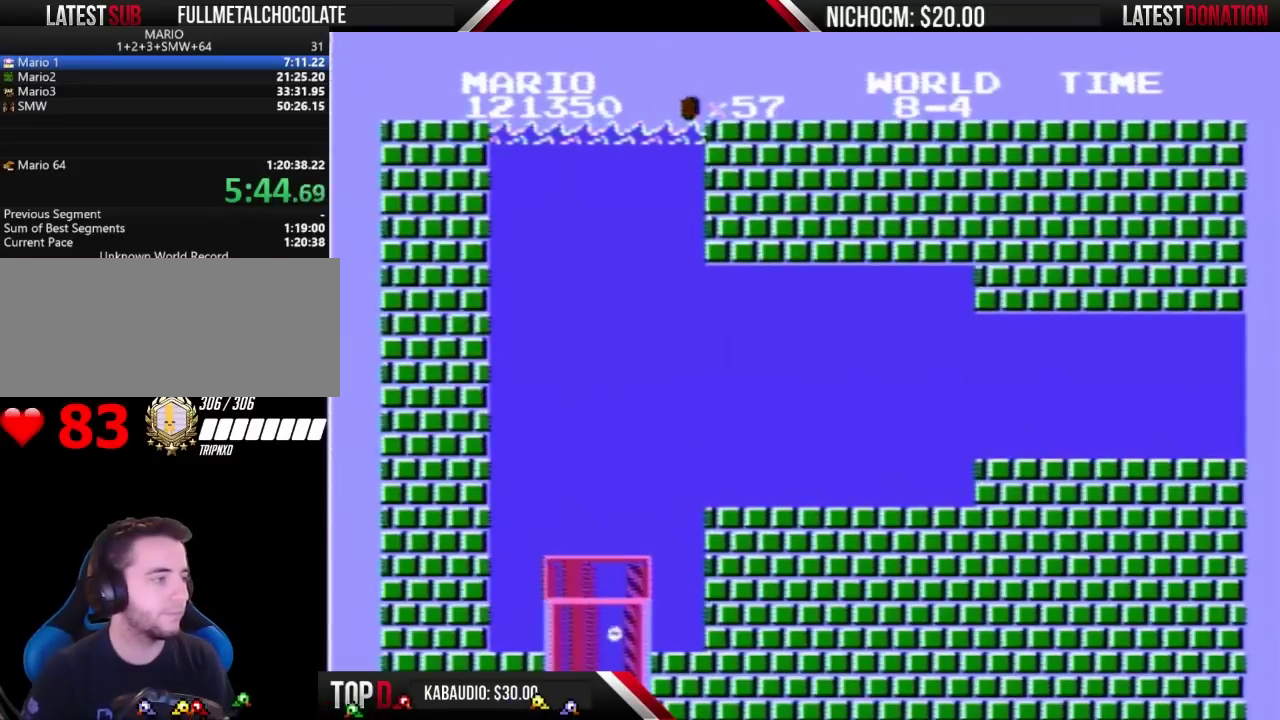
{"buttons": ["B", "DPAD_RIGHT"], "events": []}
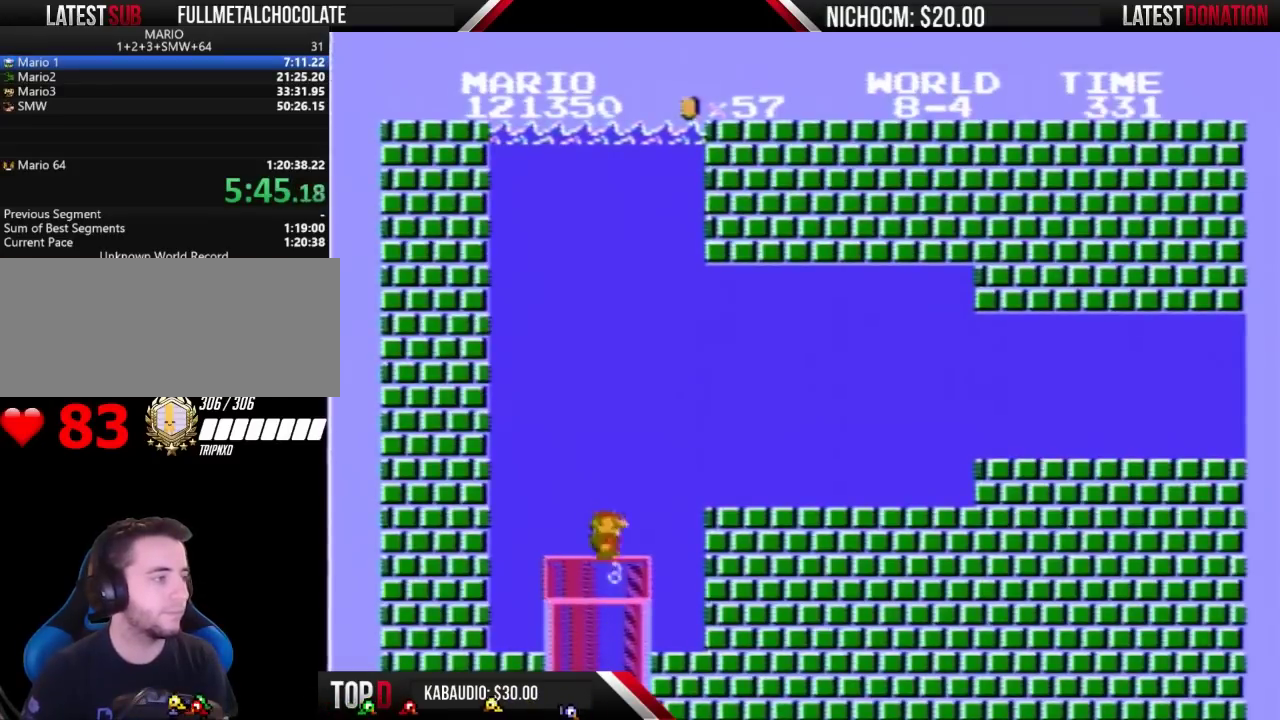
{"buttons": ["B", "DPAD_RIGHT"], "events": [[233, "A", "down"], [300, "A", "up"], [433, "A", "down"], [500, "A", "up"]]}
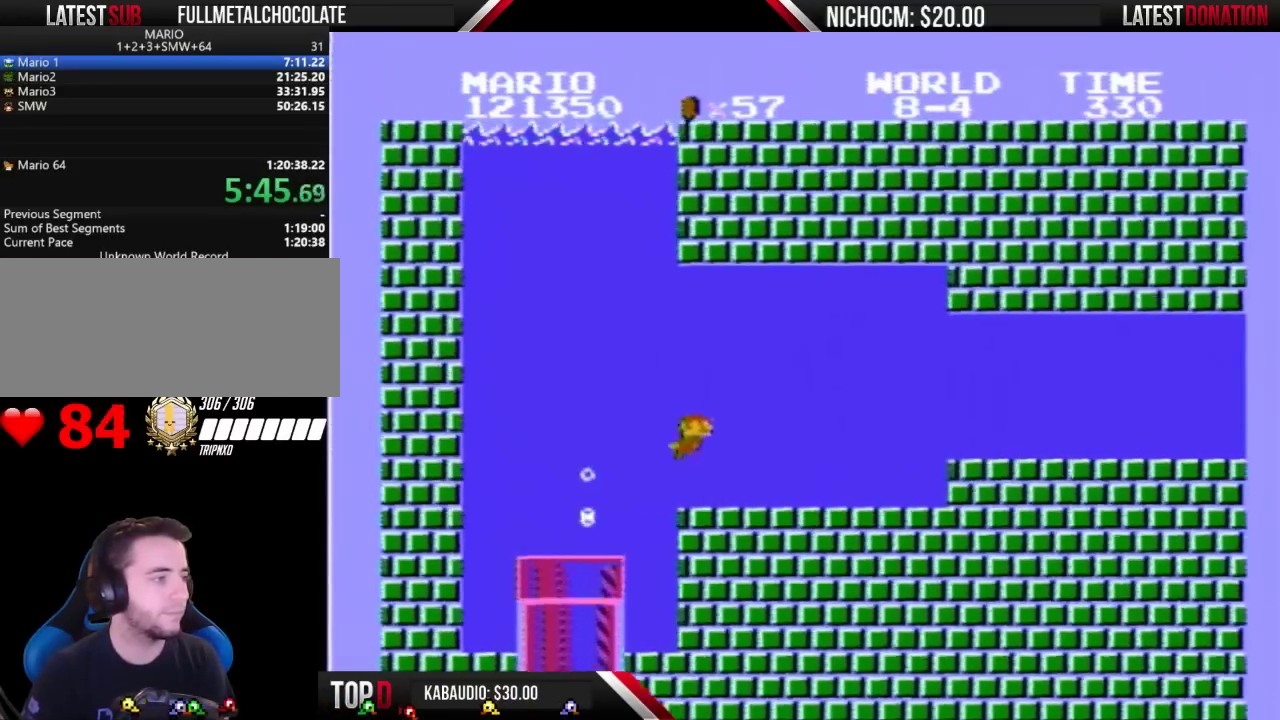
{"buttons": ["B", "DPAD_RIGHT"], "events": []}